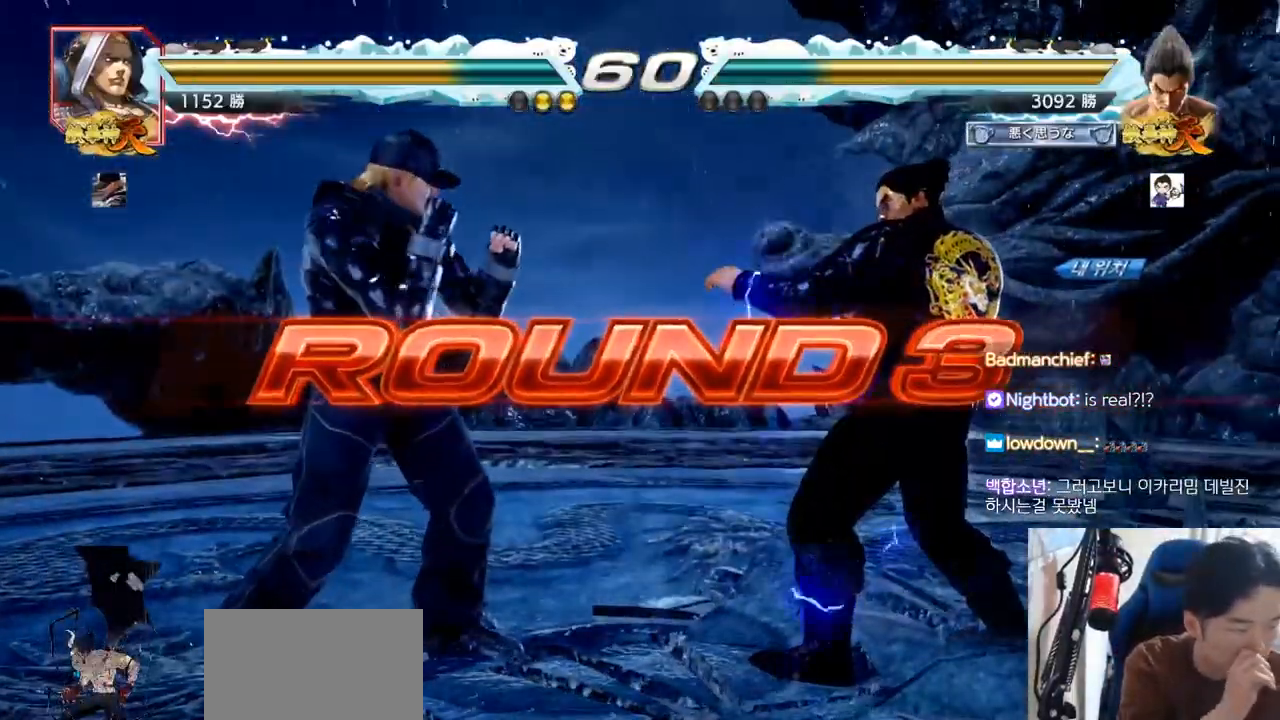
Gameplay with a controller (arcade stick); each line is a JSON object with the inputs held at the frame after it. "events" lists button and stick changes between this image and that frame as [ms after this image, input, new state], when the widget could be followed in between. Not read: L3 R3.
{"buttons": [], "left_stick": "center", "events": []}
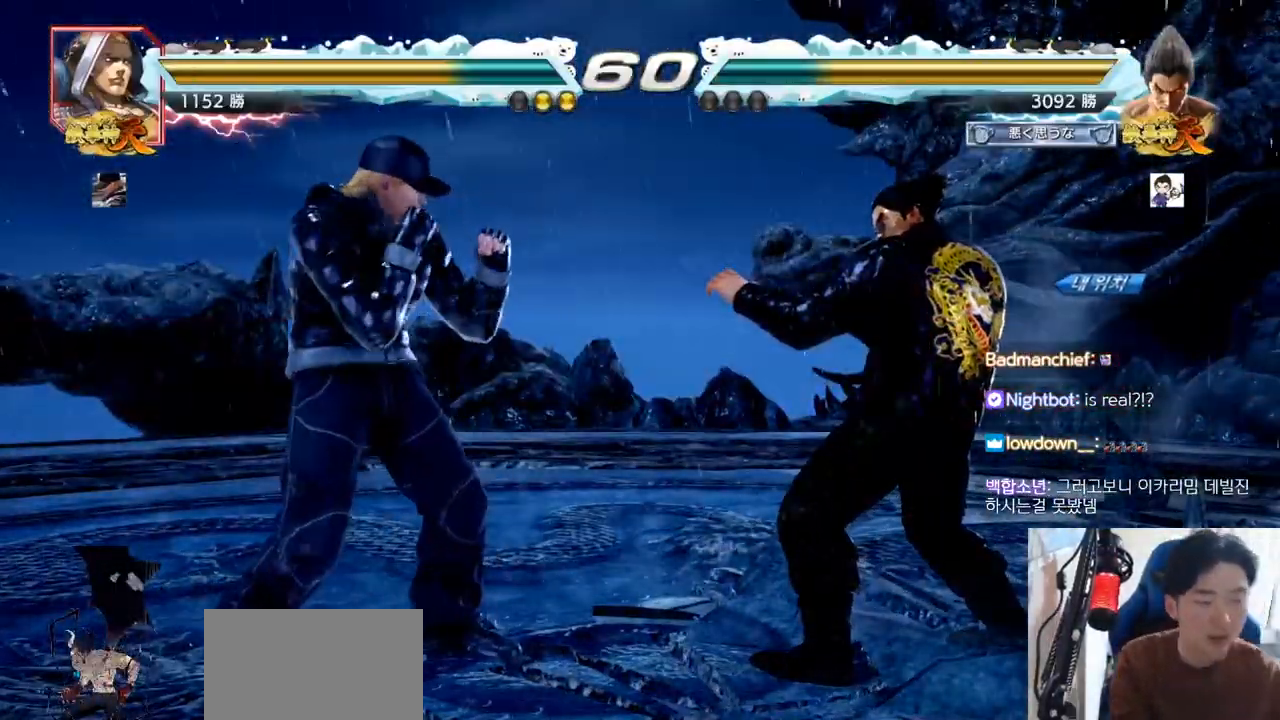
{"buttons": [], "left_stick": "center", "events": []}
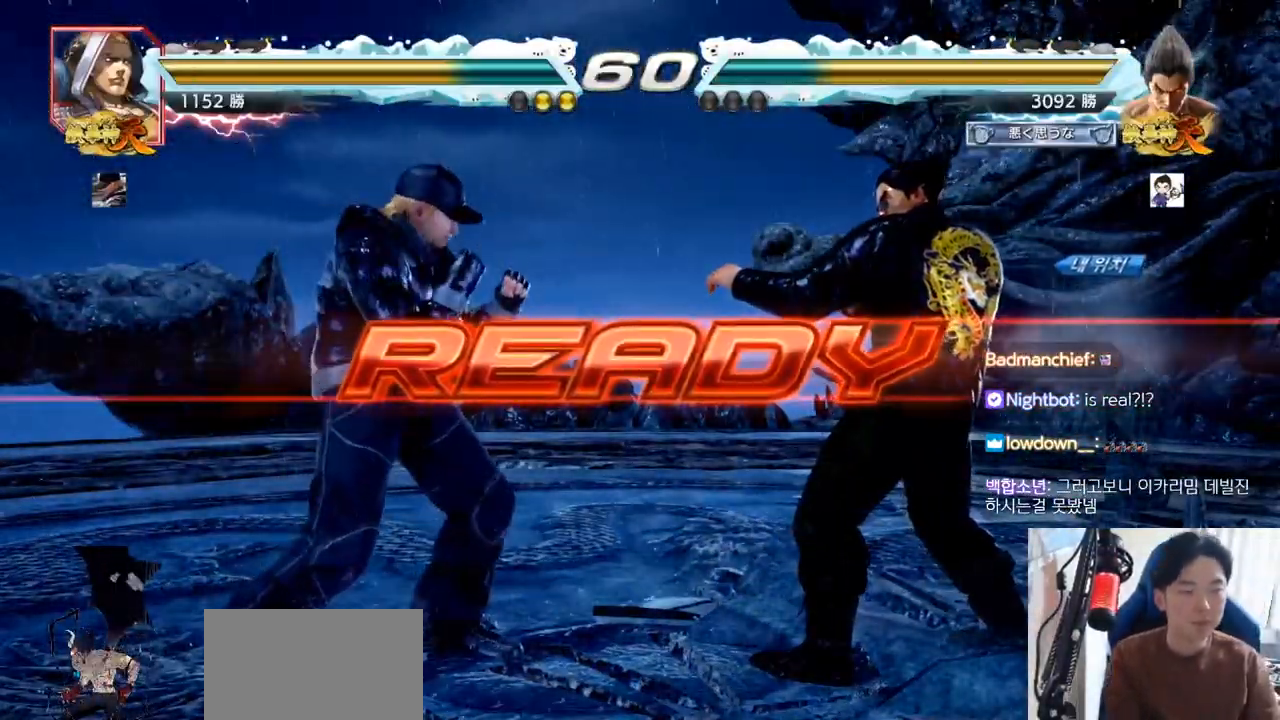
{"buttons": ["SQUARE"], "left_stick": "down", "events": [[66, "TRIANGLE", "down"], [83, "SQUARE", "down"], [183, "SQUARE", "up"], [200, "TRIANGLE", "up"], [267, "TRIANGLE", "down"], [417, "TRIANGLE", "up"], [433, "left_stick", "down"], [450, "SQUARE", "down"], [467, "TRIANGLE", "down"], [500, "TRIANGLE", "up"]]}
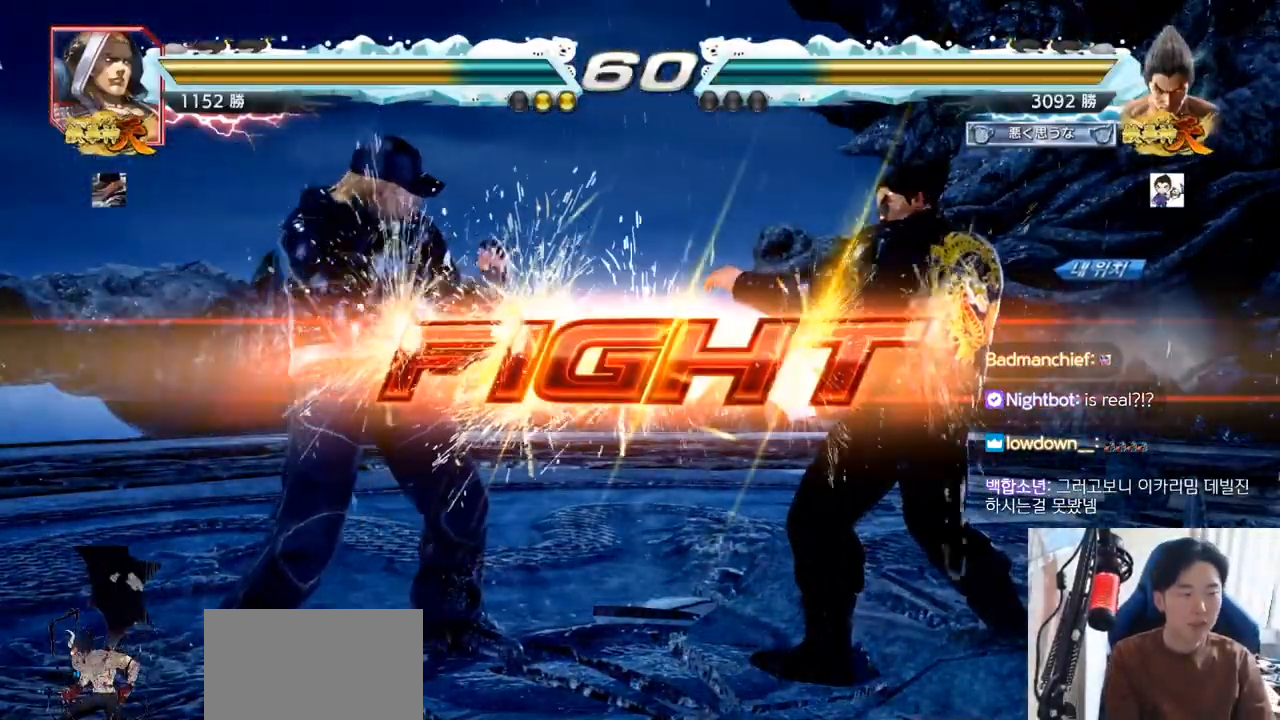
{"buttons": [], "left_stick": "center", "events": [[50, "TRIANGLE", "down"], [50, "left_stick", "center"], [100, "TRIANGLE", "up"], [150, "TRIANGLE", "down"], [200, "SQUARE", "up"], [284, "TRIANGLE", "up"], [351, "left_stick", "left"], [384, "SQUARE", "down"], [467, "SQUARE", "up"], [501, "left_stick", "center"]]}
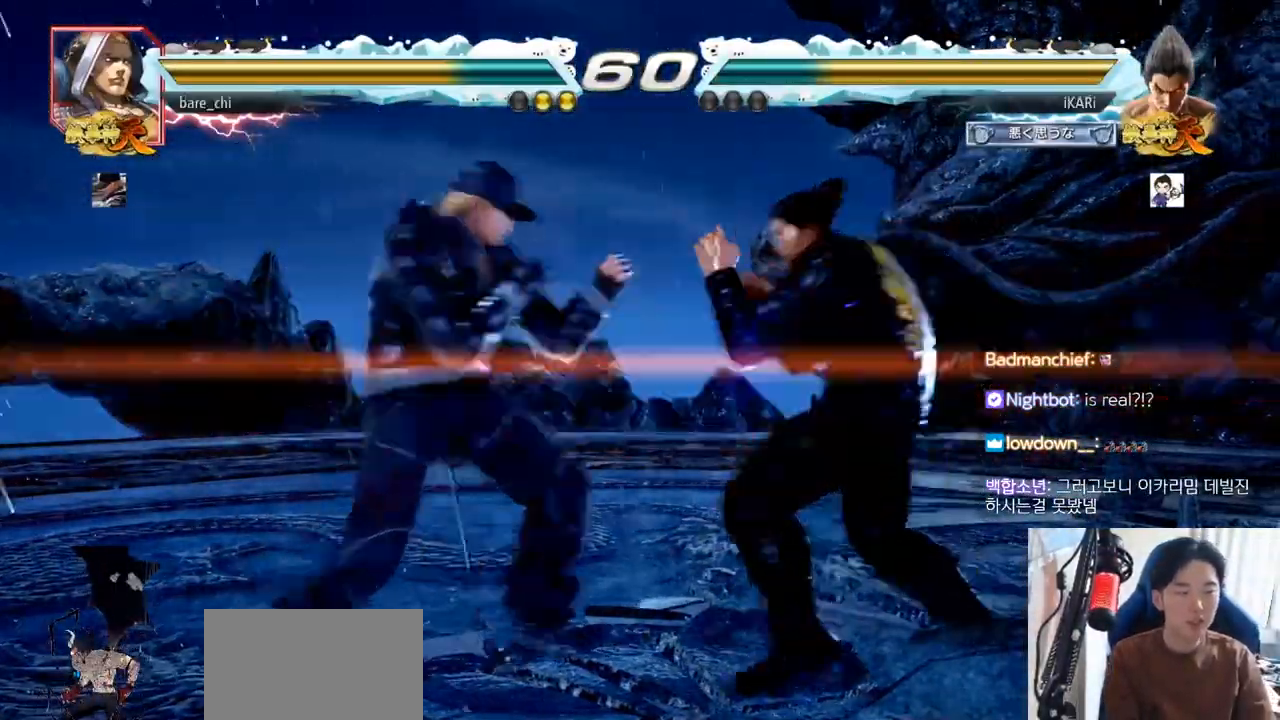
{"buttons": [], "left_stick": "right", "events": [[317, "left_stick", "right"], [367, "left_stick", "center"], [417, "left_stick", "right"]]}
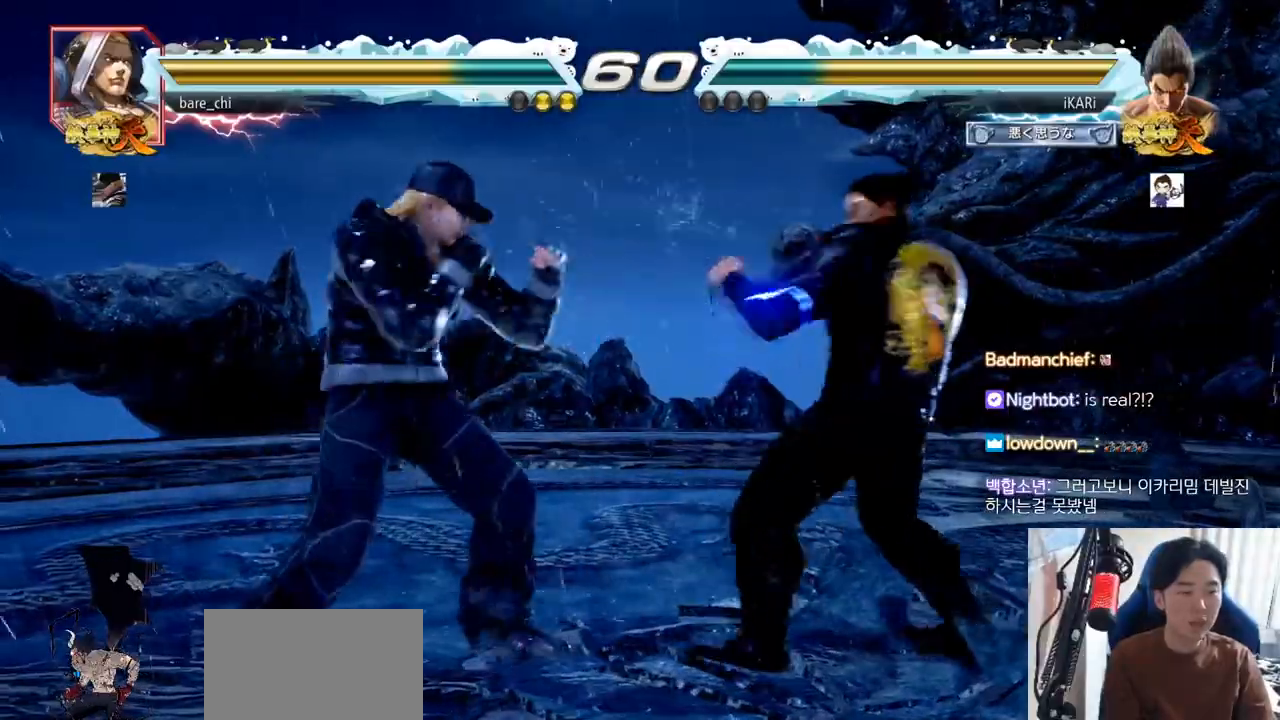
{"buttons": [], "left_stick": "right", "events": [[250, "left_stick", "center"], [334, "left_stick", "right"], [401, "left_stick", "center"], [451, "left_stick", "right"]]}
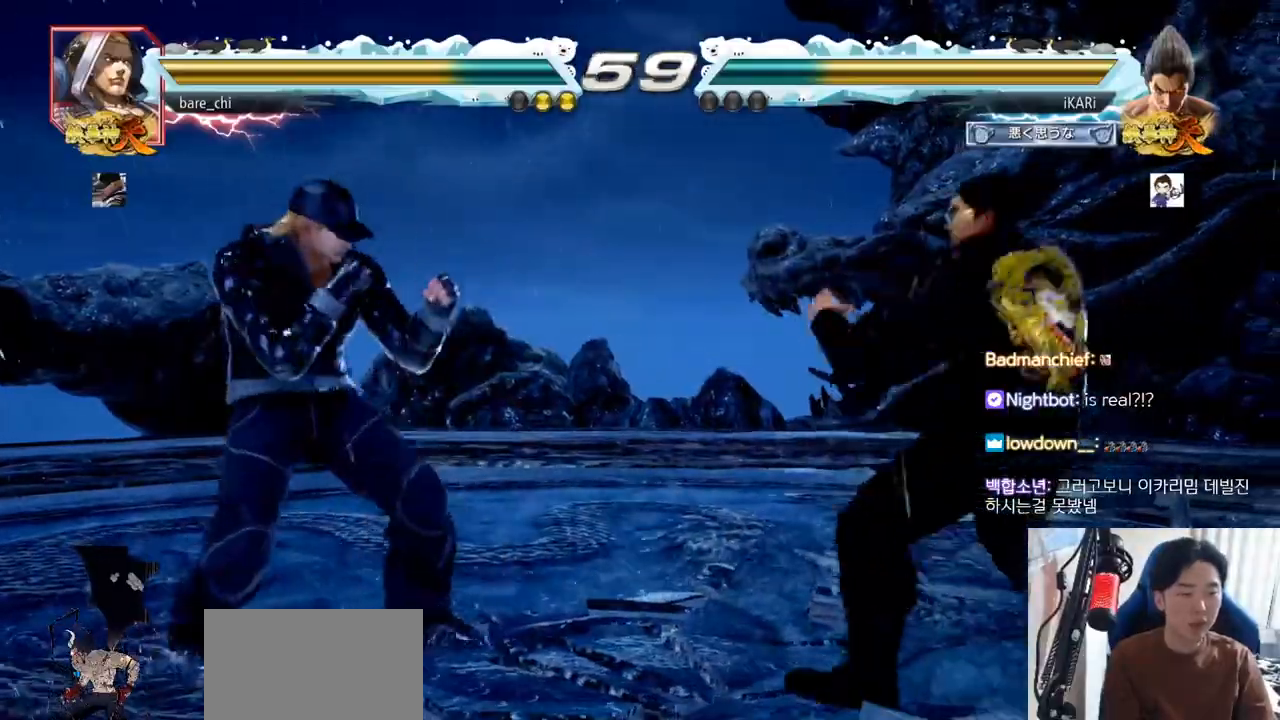
{"buttons": [], "left_stick": "right", "events": [[116, "left_stick", "down"], [167, "left_stick", "center"], [267, "left_stick", "right"], [317, "left_stick", "center"], [367, "left_stick", "right"]]}
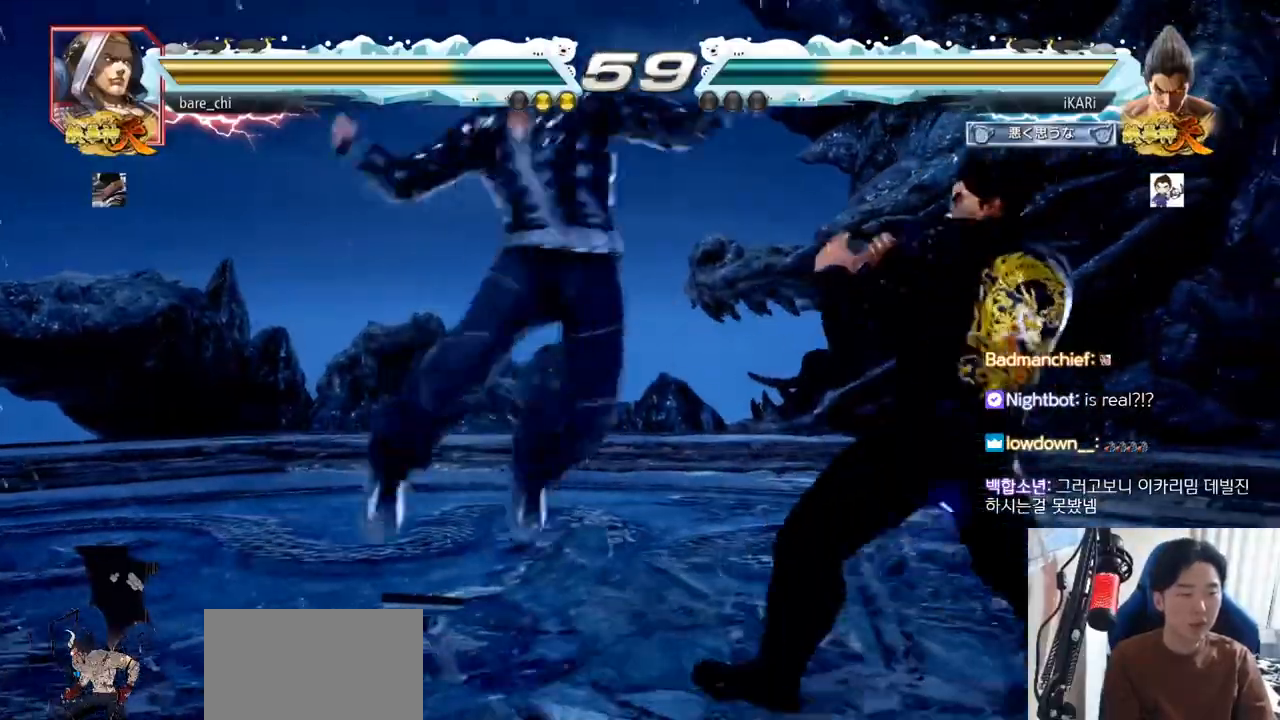
{"buttons": [], "left_stick": "center", "events": [[317, "left_stick", "center"], [367, "TRIANGLE", "down"], [384, "SQUARE", "down"], [467, "SQUARE", "up"], [467, "TRIANGLE", "up"]]}
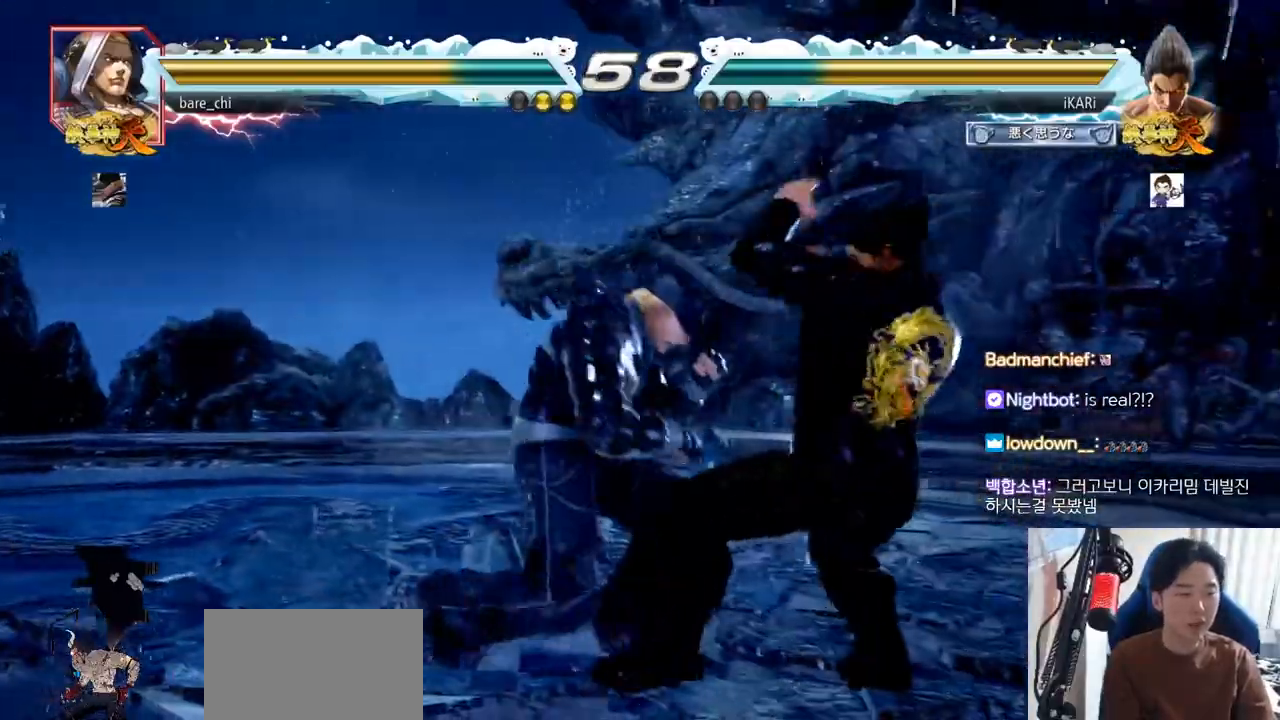
{"buttons": [], "left_stick": "right", "events": [[300, "left_stick", "right"], [350, "left_stick", "center"], [417, "left_stick", "right"]]}
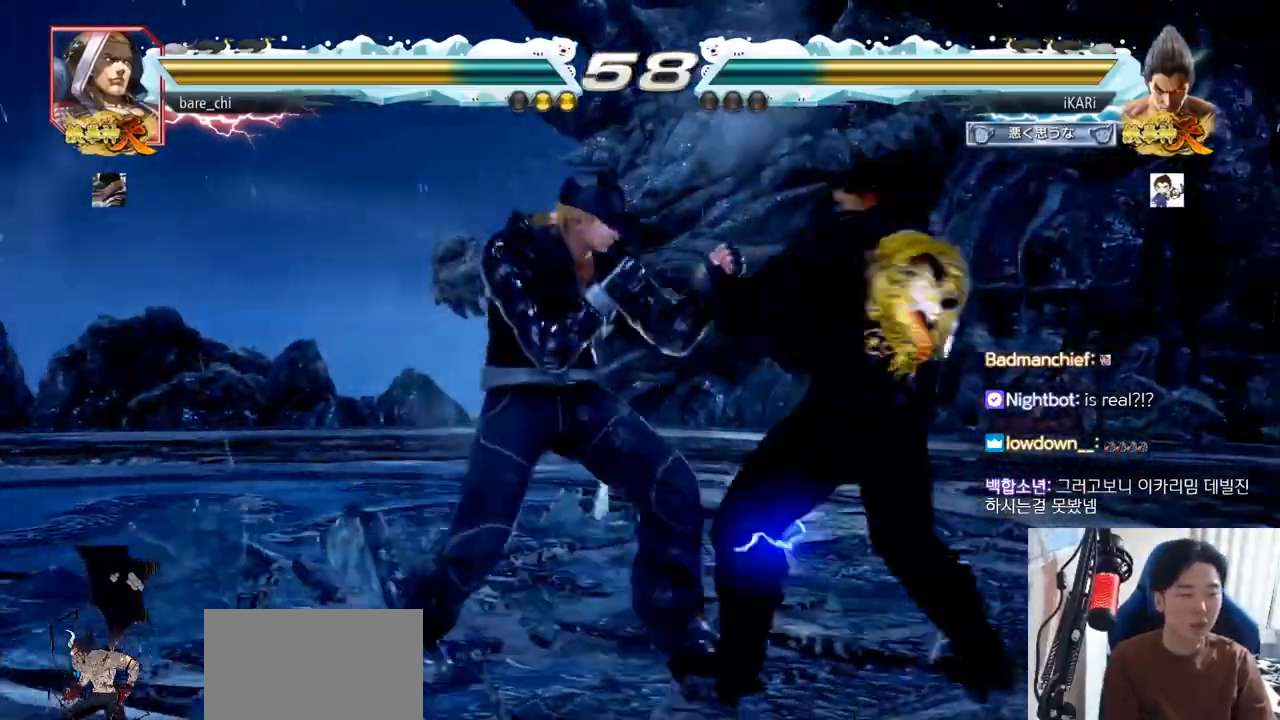
{"buttons": [], "left_stick": "center", "events": [[467, "left_stick", "center"]]}
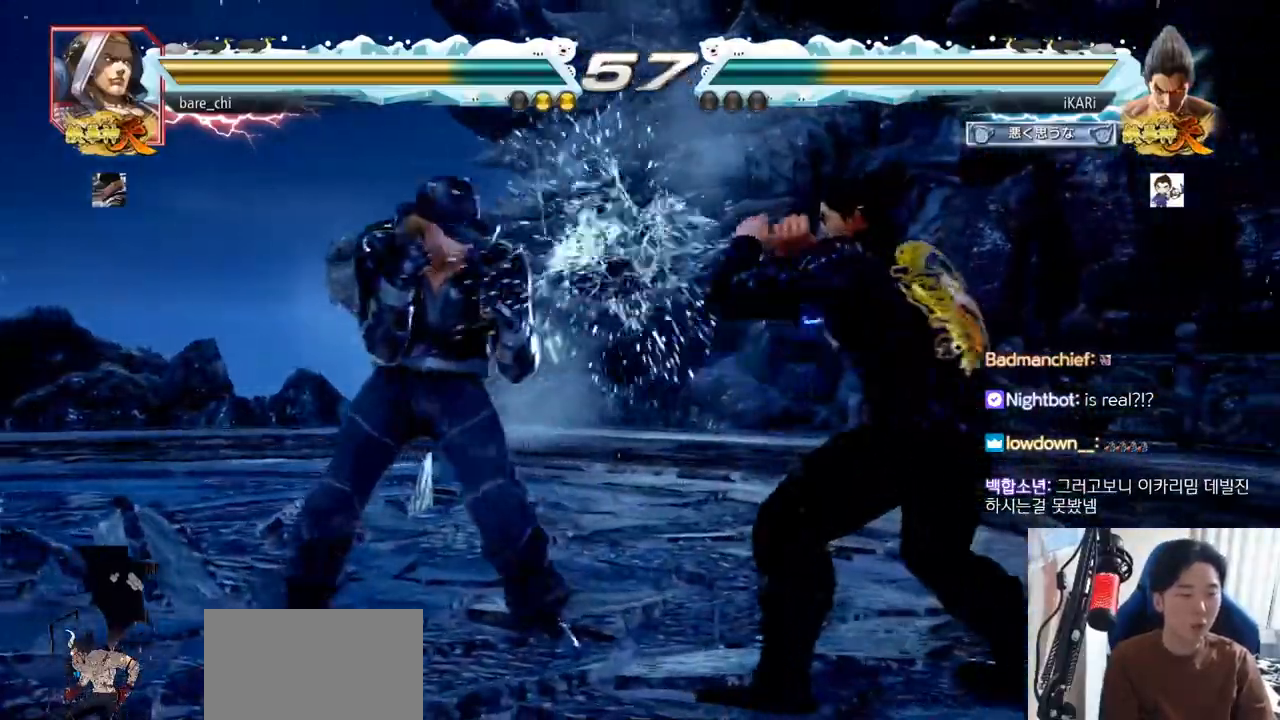
{"buttons": [], "left_stick": "center", "events": [[33, "CIRCLE", "down"], [100, "CIRCLE", "up"], [150, "TRIANGLE", "down"], [200, "TRIANGLE", "up"]]}
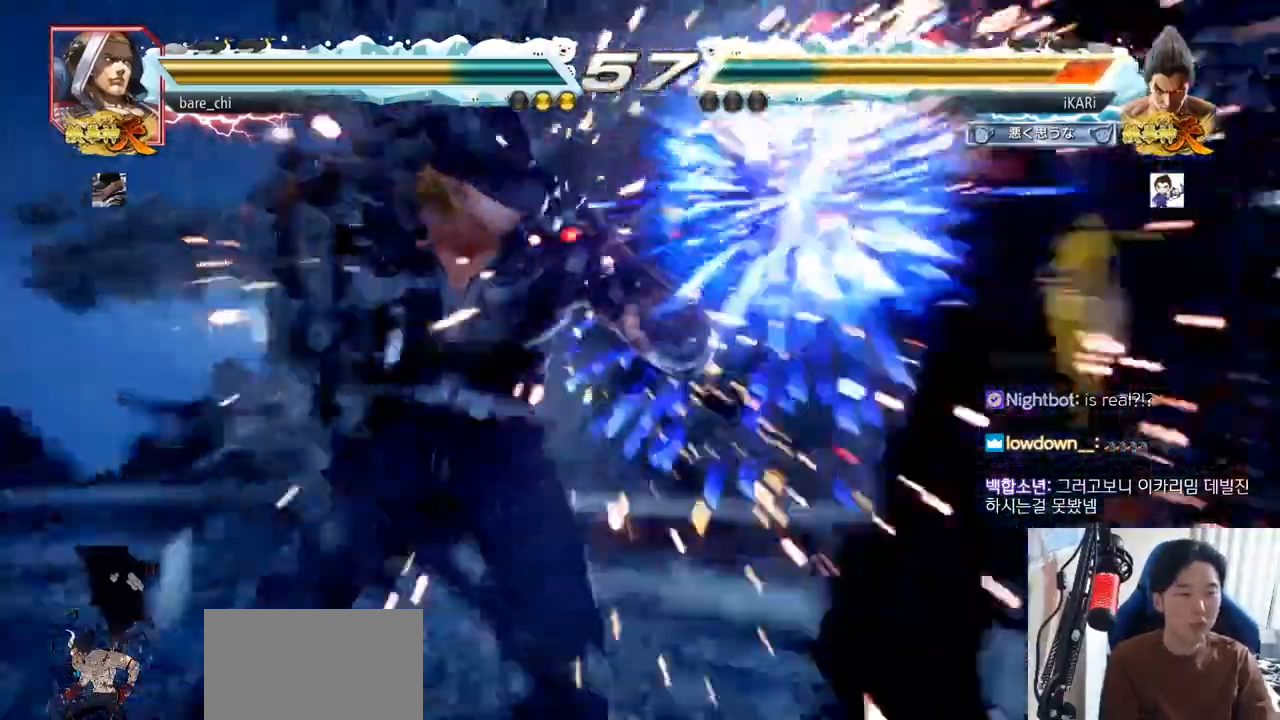
{"buttons": [], "left_stick": "center"}
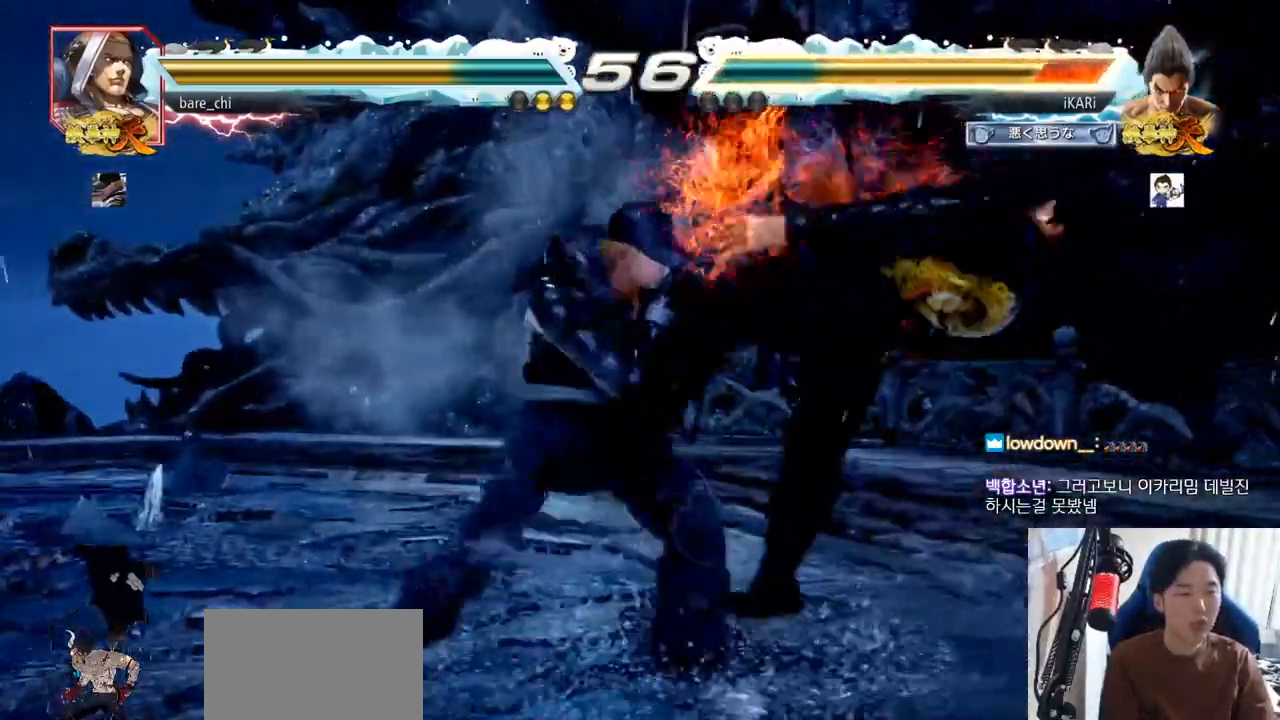
{"buttons": [], "left_stick": "center", "events": []}
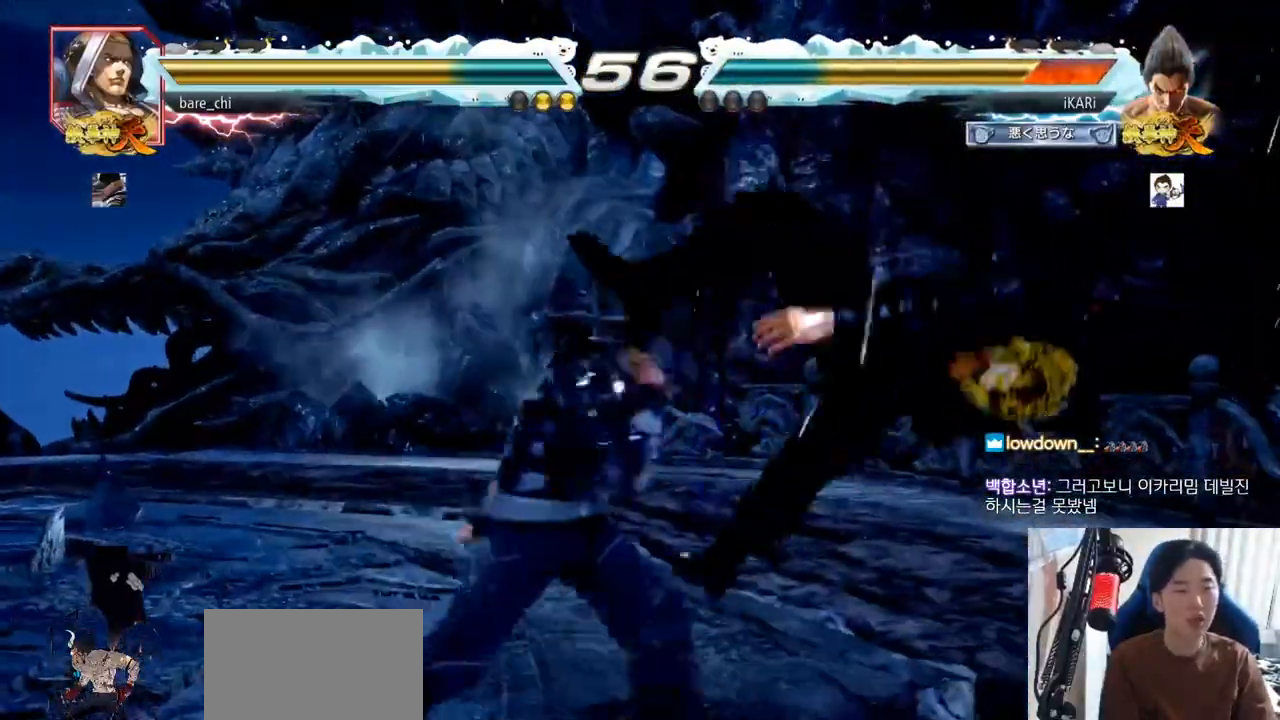
{"buttons": [], "left_stick": "center", "events": []}
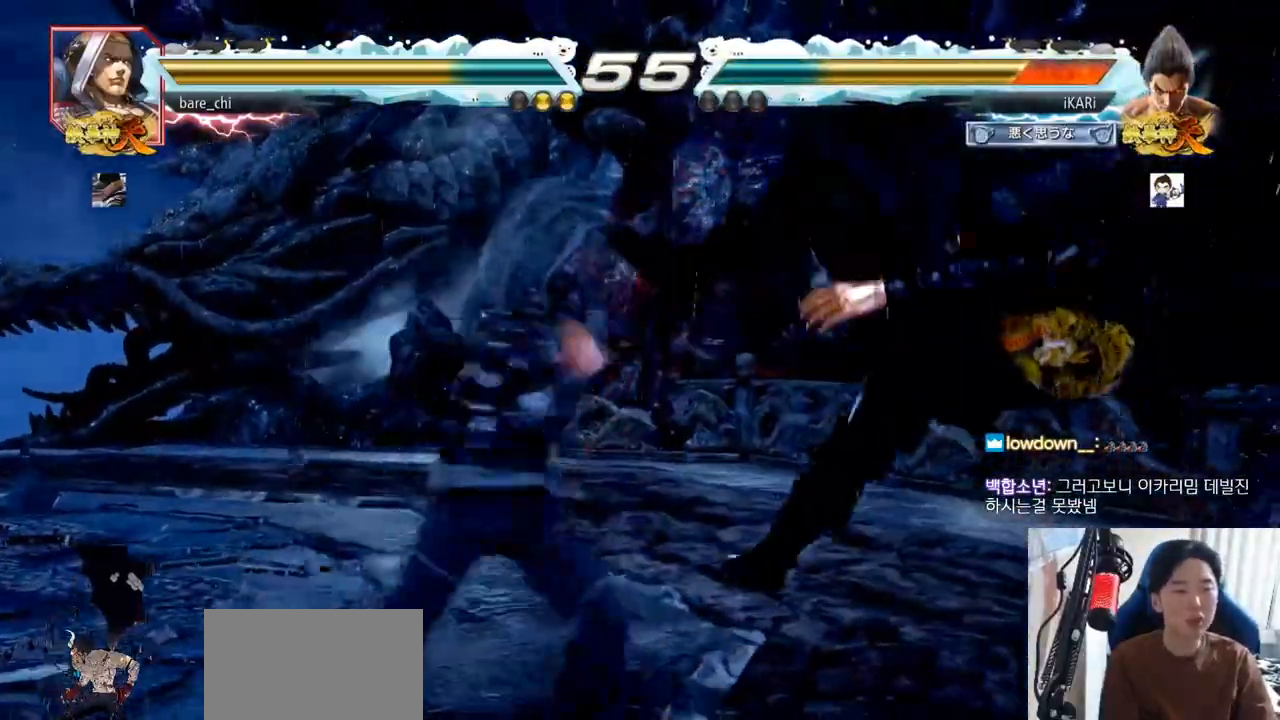
{"buttons": [], "left_stick": "center", "events": []}
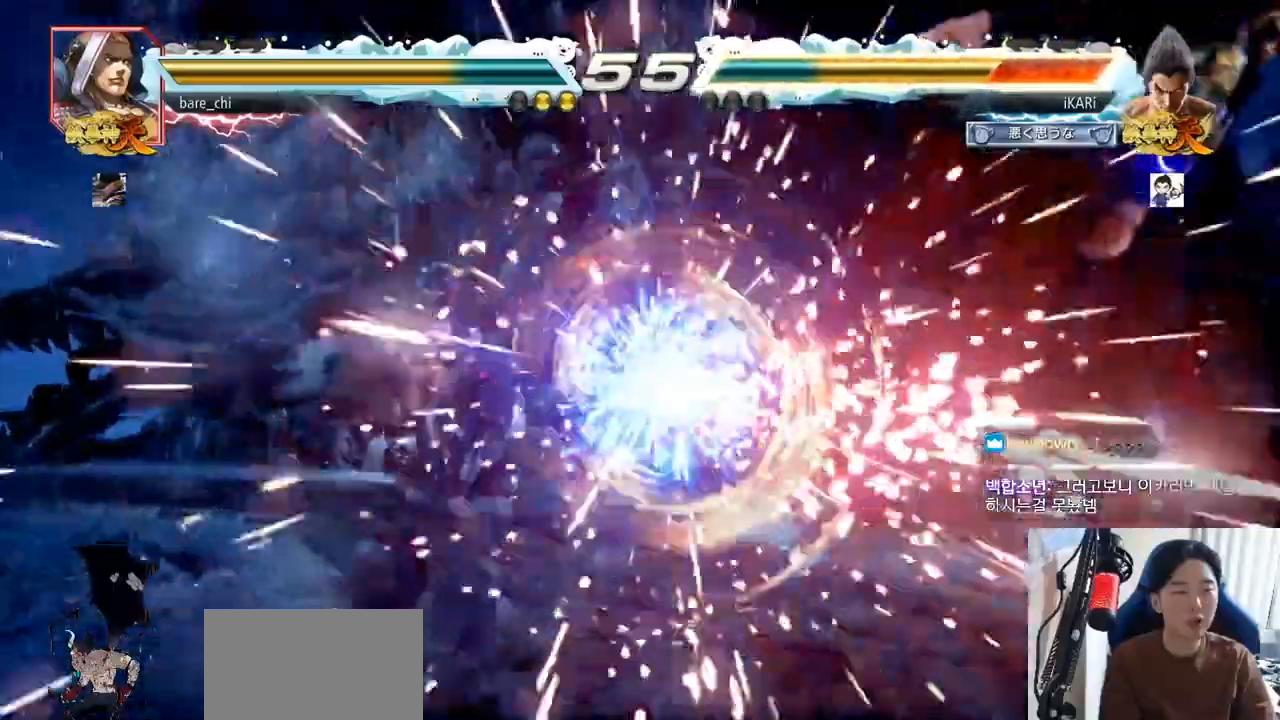
{"buttons": [], "left_stick": "center", "events": []}